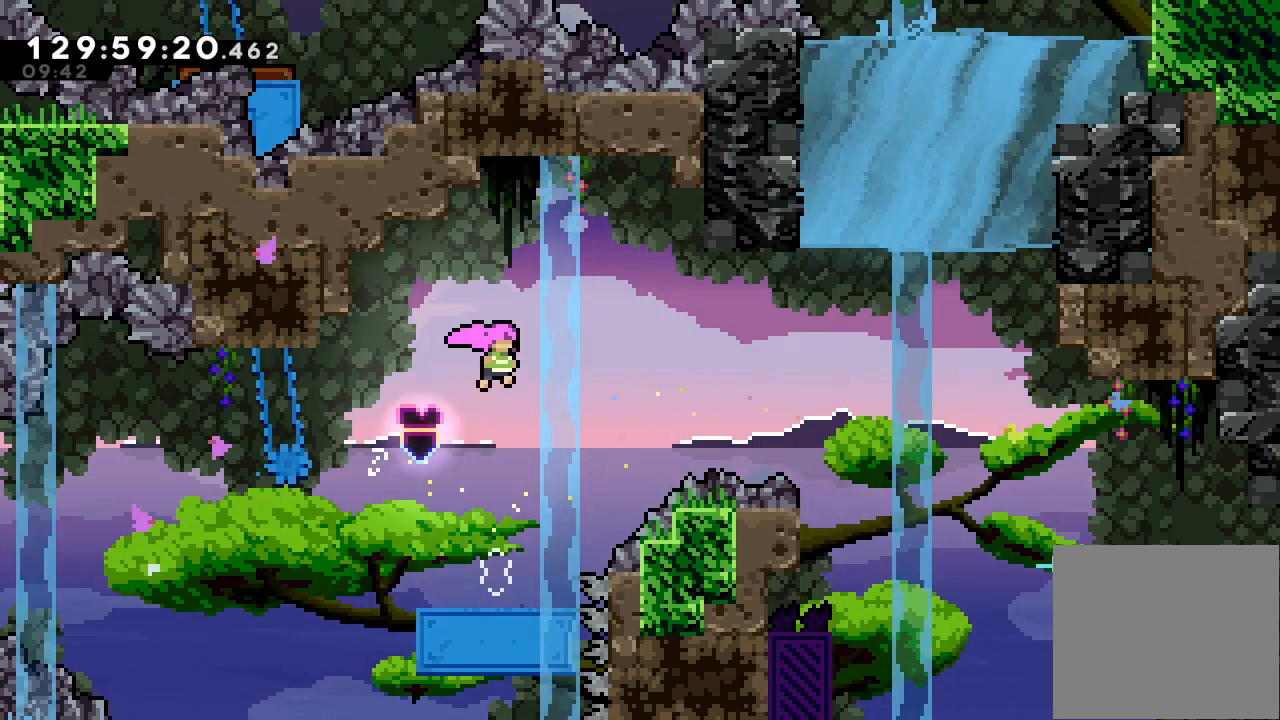
Gameplay with keyboard; each line is a JSON object with the keys held at the frame after it. "events" lists presses ("down") and releases ("up") of "a", "d", "down", "e", "f", "left", "r", "right", "s", "space", "up" and "w" between this image and that frame as [ms after this image, input, new state], when the widget could be followed in between. No other keys are recorded. Mouse input is not recorded.
{"keys": ["right"], "events": [[100, "a", "up"], [100, "d", "up"], [233, "s", "down"], [233, "up", "down"], [433, "s", "up"], [433, "up", "up"]]}
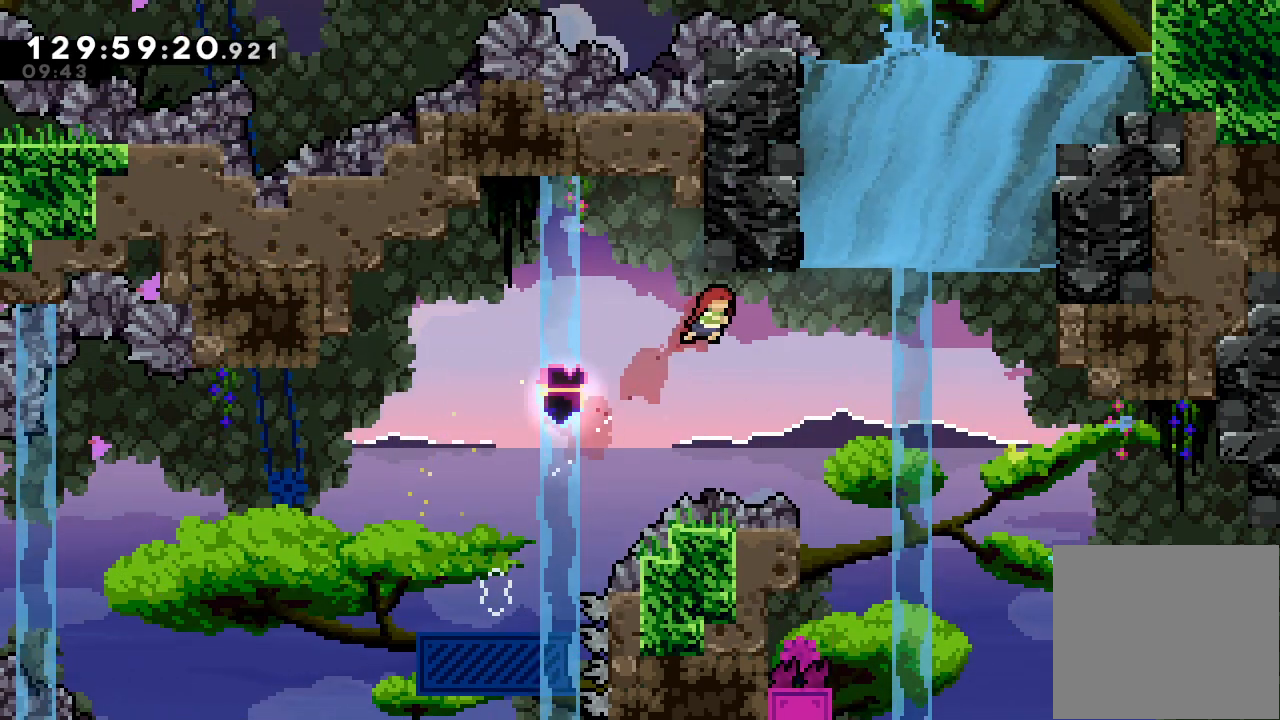
{"keys": ["s"], "events": [[233, "s", "down"], [233, "up", "down"], [433, "up", "up"], [467, "right", "up"]]}
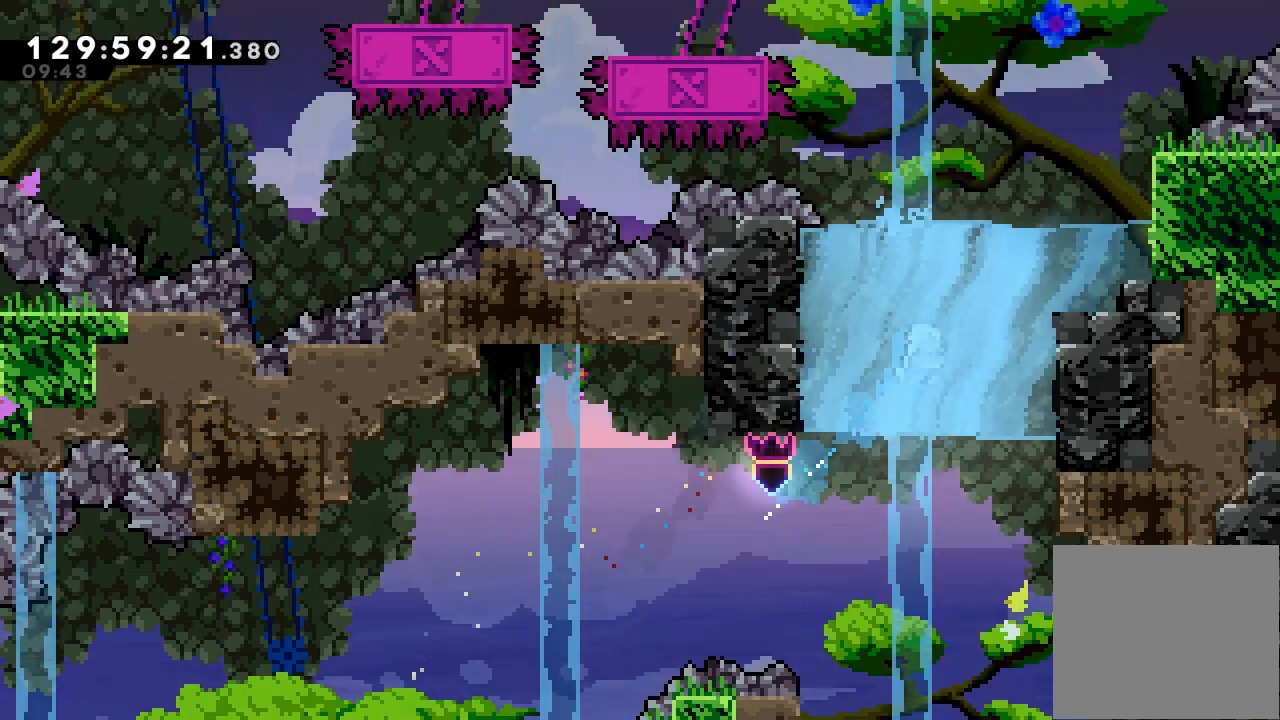
{"keys": ["up"], "events": [[33, "left", "down"], [33, "s", "up"], [100, "up", "down"], [400, "left", "up"]]}
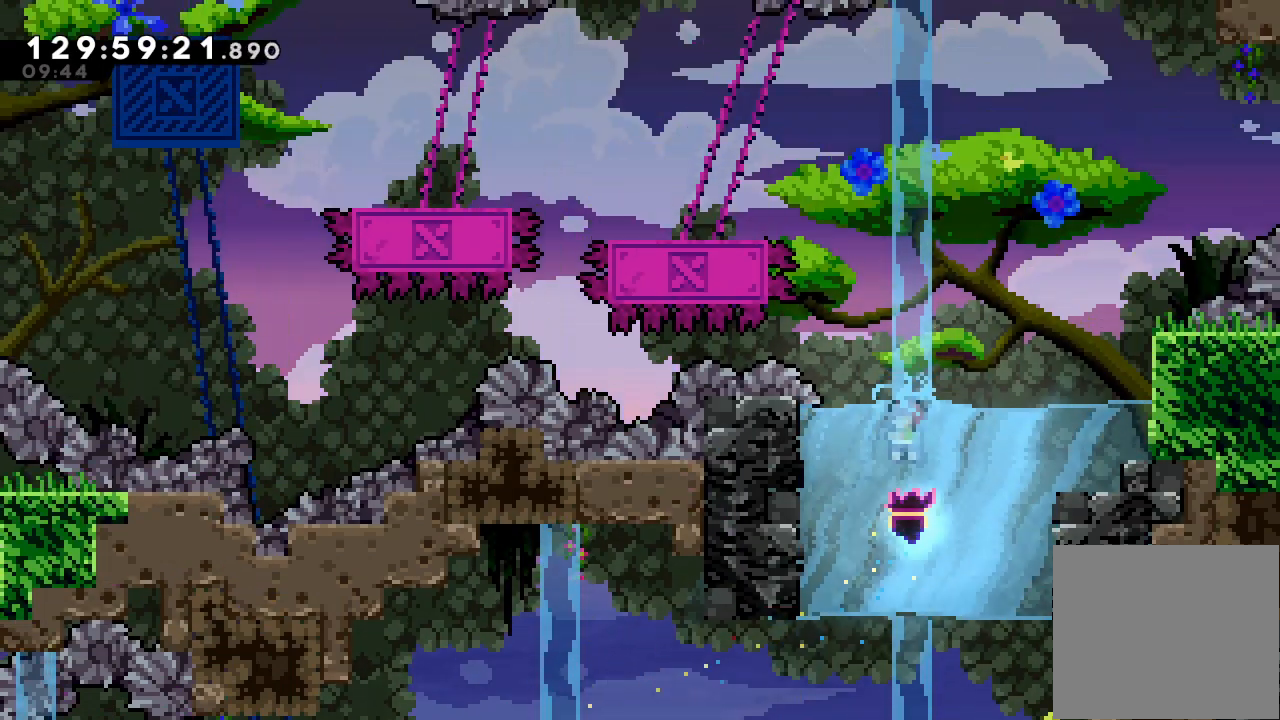
{"keys": ["left"], "events": [[100, "up", "up"], [500, "left", "down"]]}
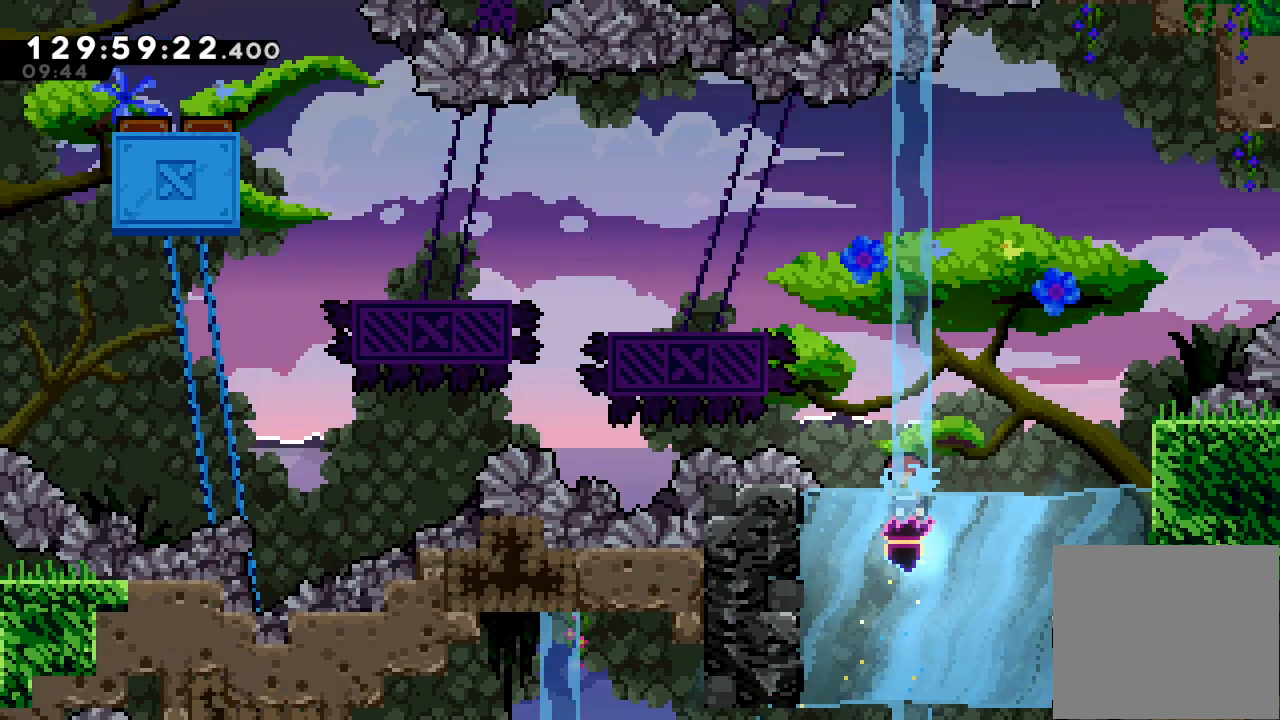
{"keys": [], "events": [[67, "left", "up"]]}
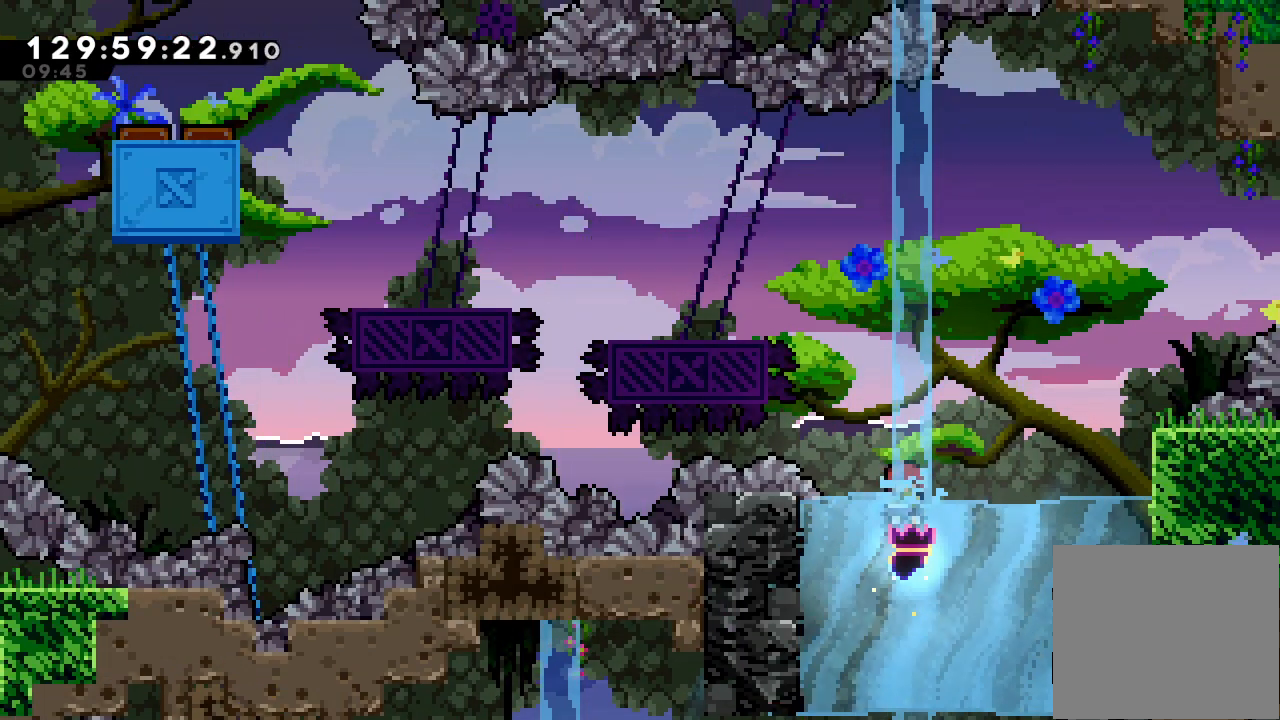
{"keys": ["up"], "events": [[100, "up", "down"], [167, "s", "down"], [400, "s", "up"]]}
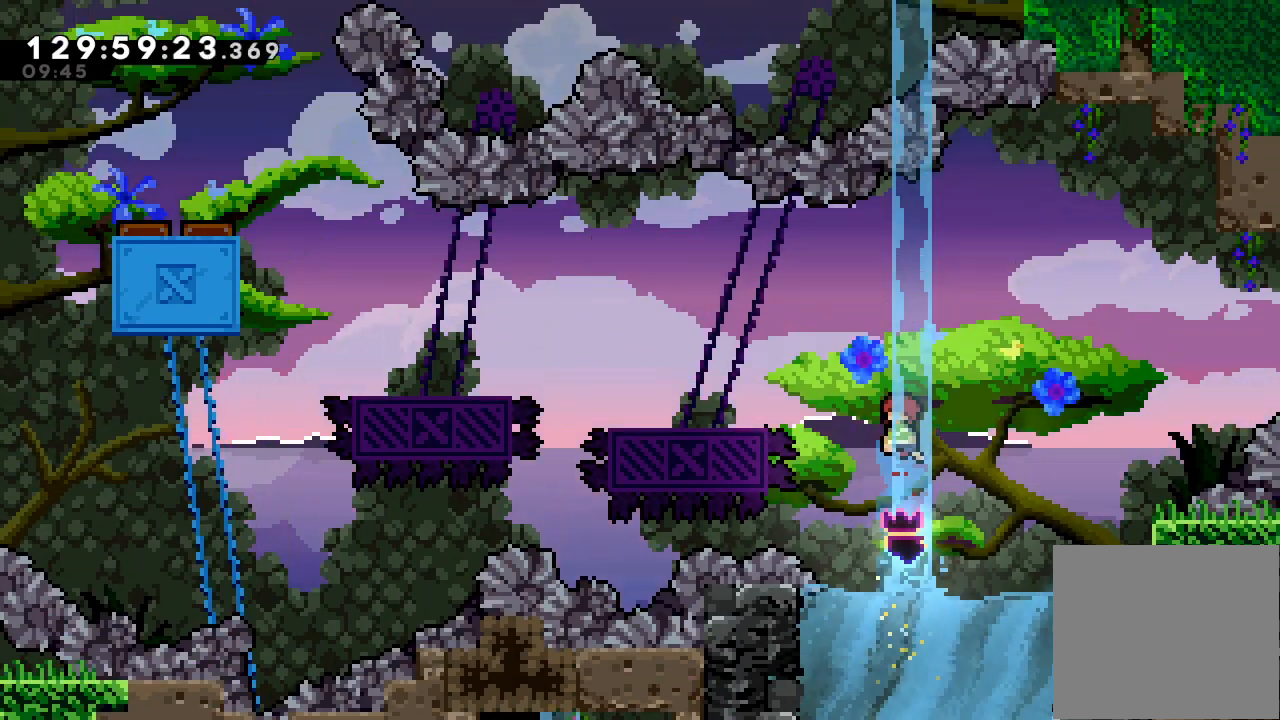
{"keys": [], "events": [[100, "left", "down"], [100, "s", "down"], [267, "s", "up"], [333, "up", "up"], [500, "left", "up"]]}
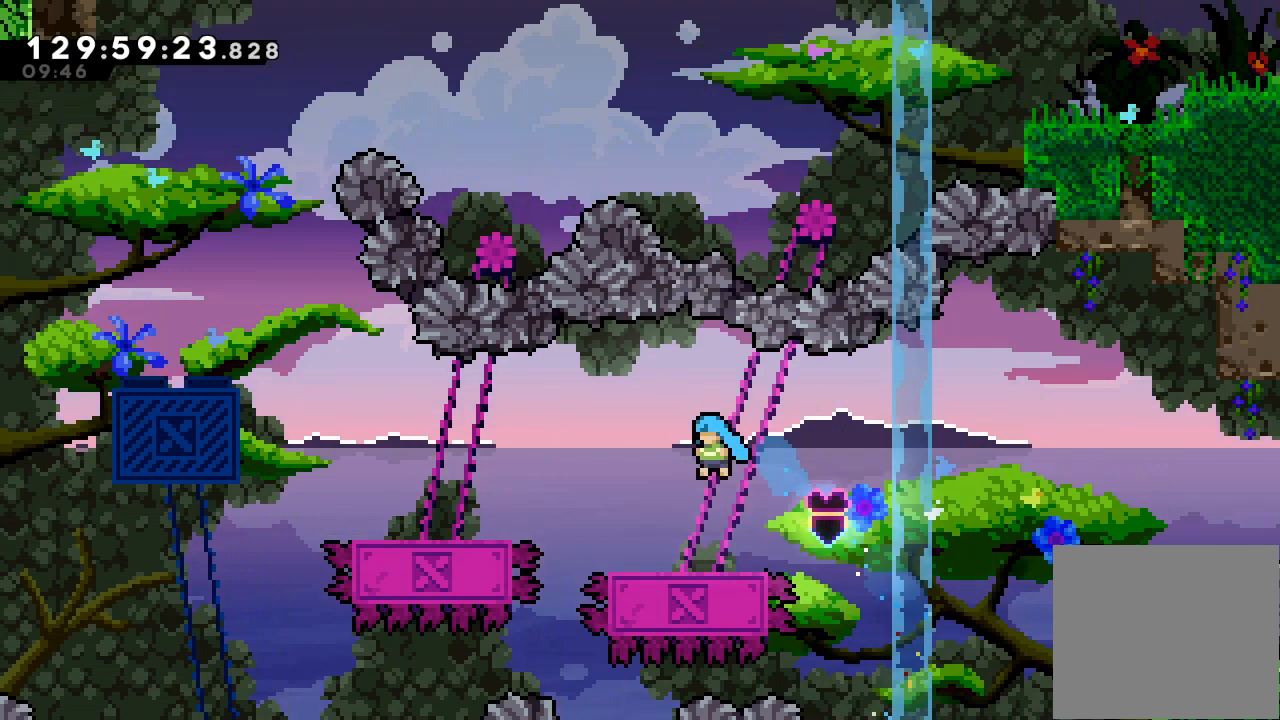
{"keys": ["d", "left"], "events": [[167, "left", "down"], [300, "d", "down"]]}
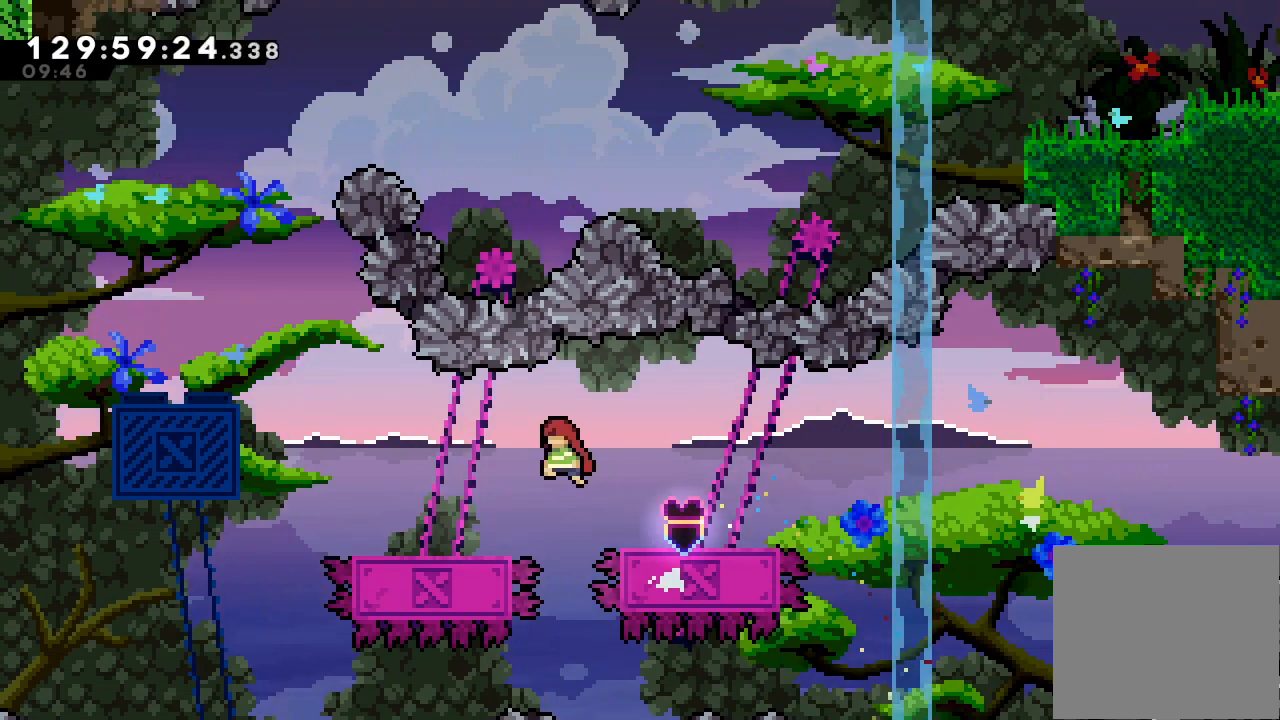
{"keys": ["left"], "events": [[67, "d", "up"], [300, "d", "down"], [500, "d", "up"]]}
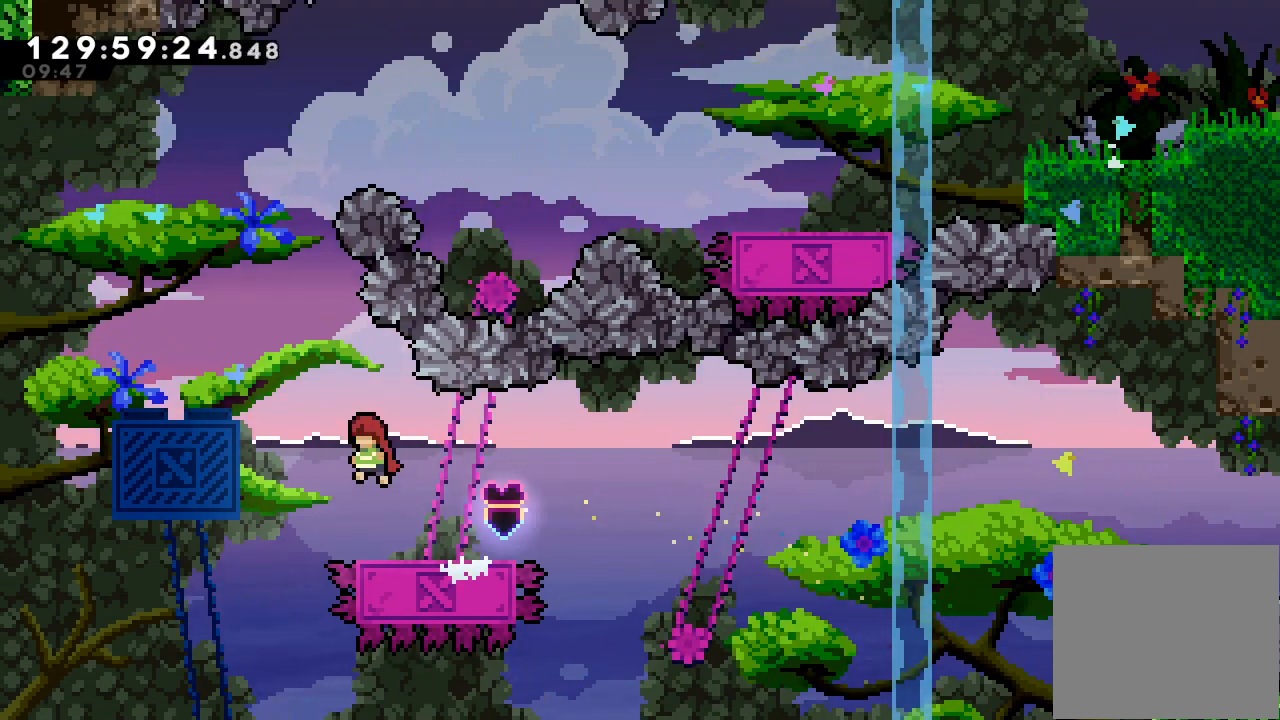
{"keys": [], "events": [[33, "s", "down"], [33, "up", "down"], [267, "s", "up"], [267, "up", "up"], [333, "left", "up"]]}
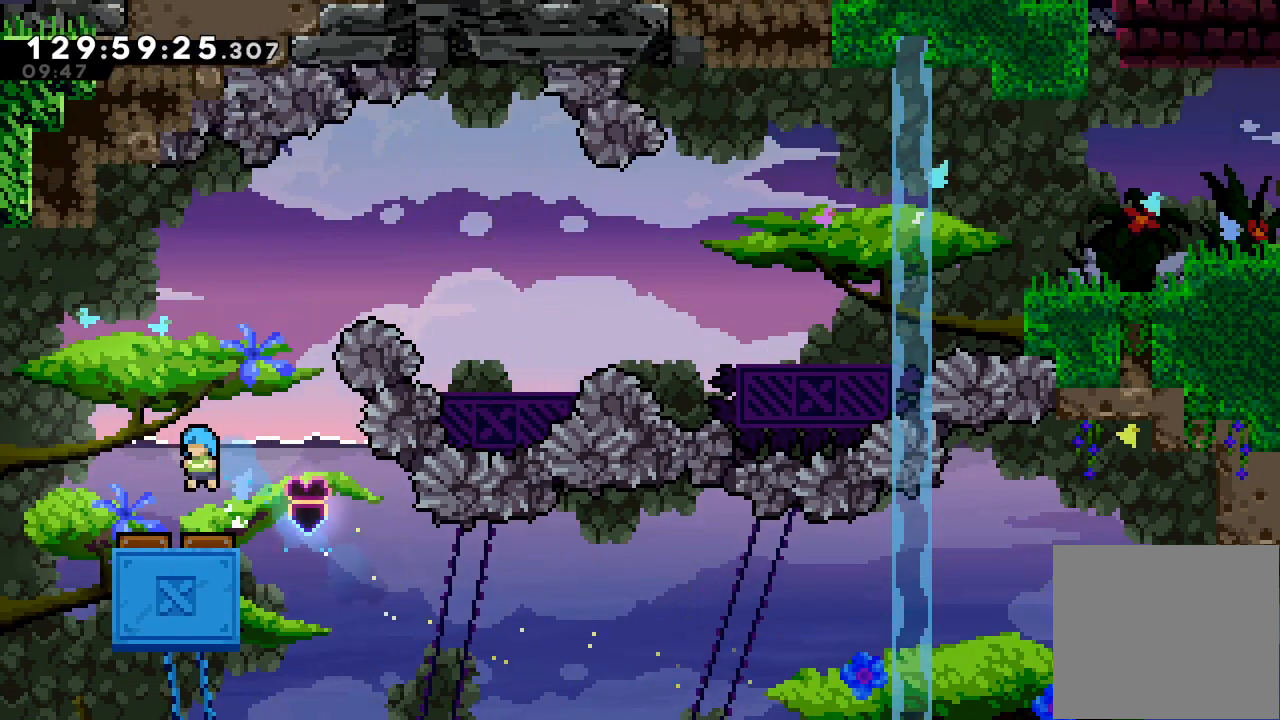
{"keys": ["right"], "events": [[333, "right", "down"]]}
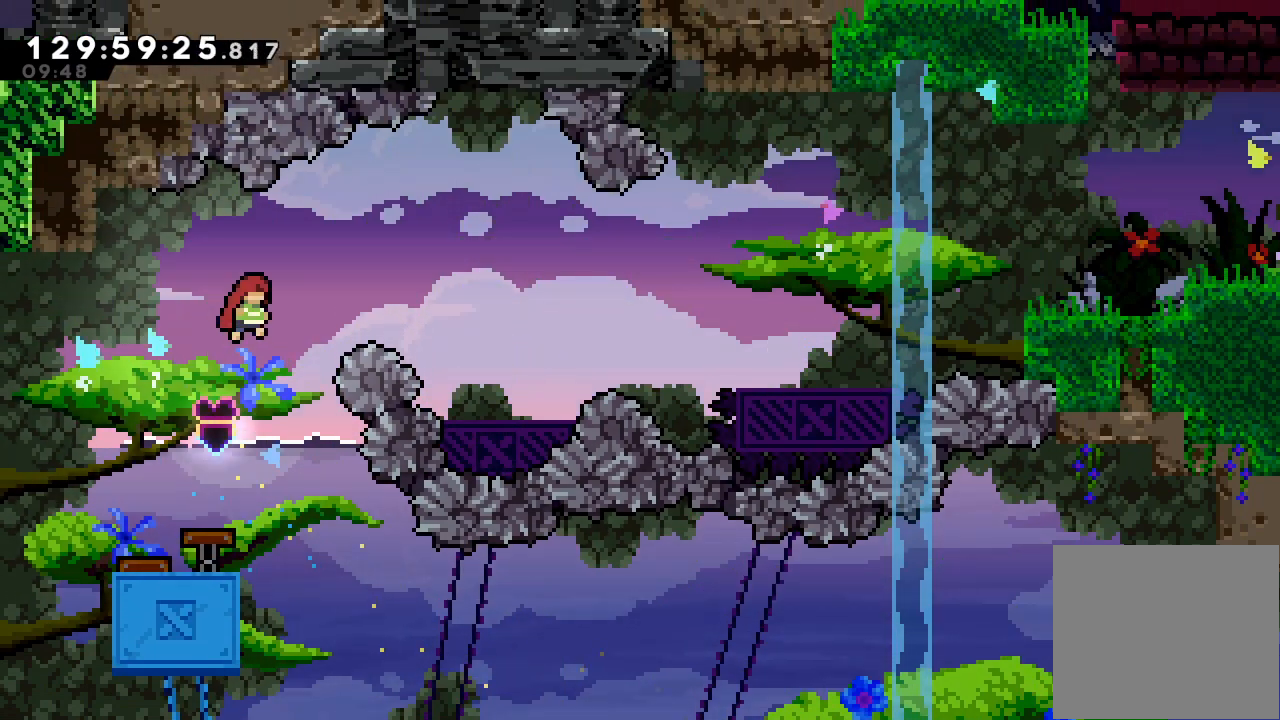
{"keys": ["right"], "events": [[33, "s", "down"], [33, "up", "down"], [233, "s", "up"], [267, "up", "up"]]}
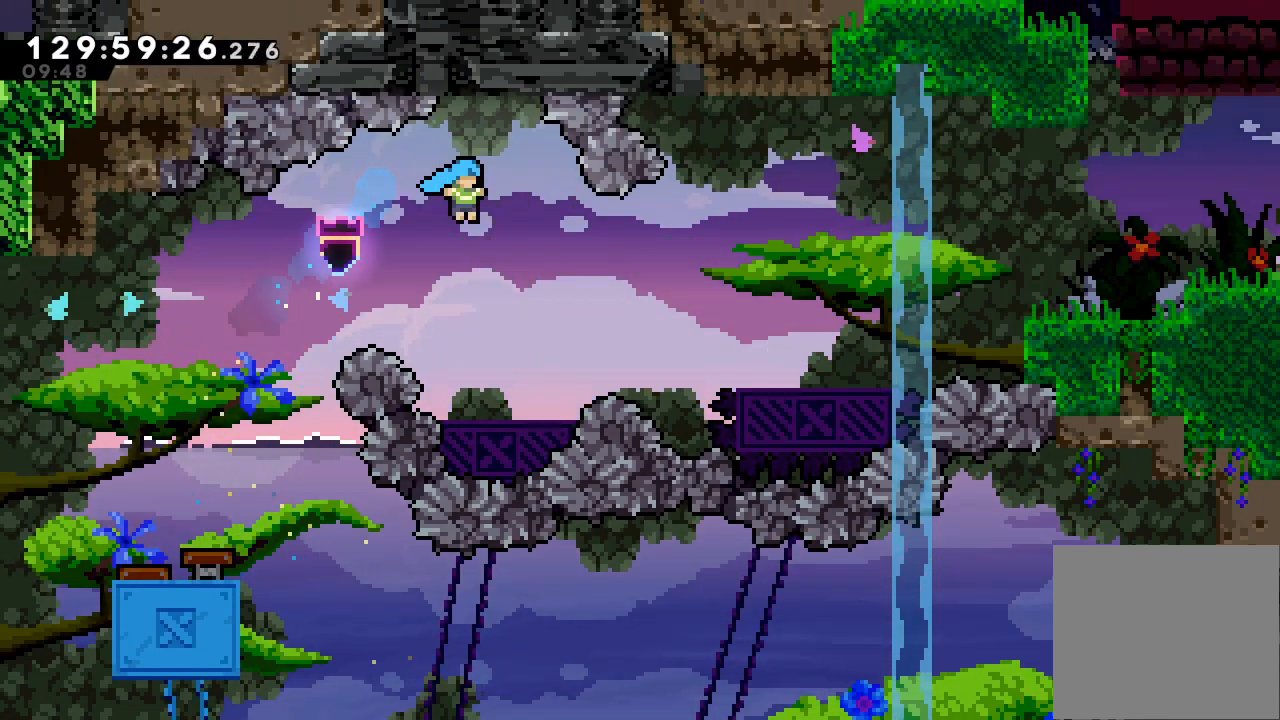
{"keys": ["d", "right"], "events": [[100, "right", "up"], [267, "right", "down"], [367, "d", "down"]]}
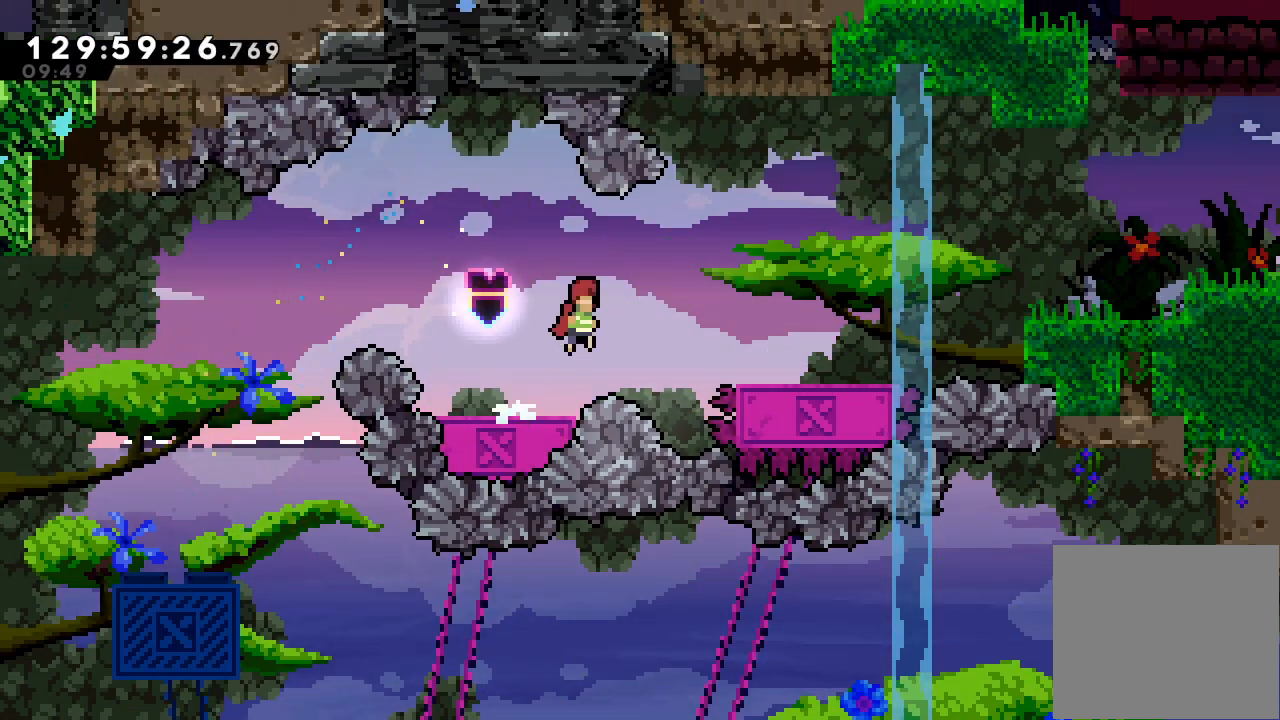
{"keys": ["right", "s", "up"], "events": [[333, "d", "up"], [400, "s", "down"], [400, "up", "down"]]}
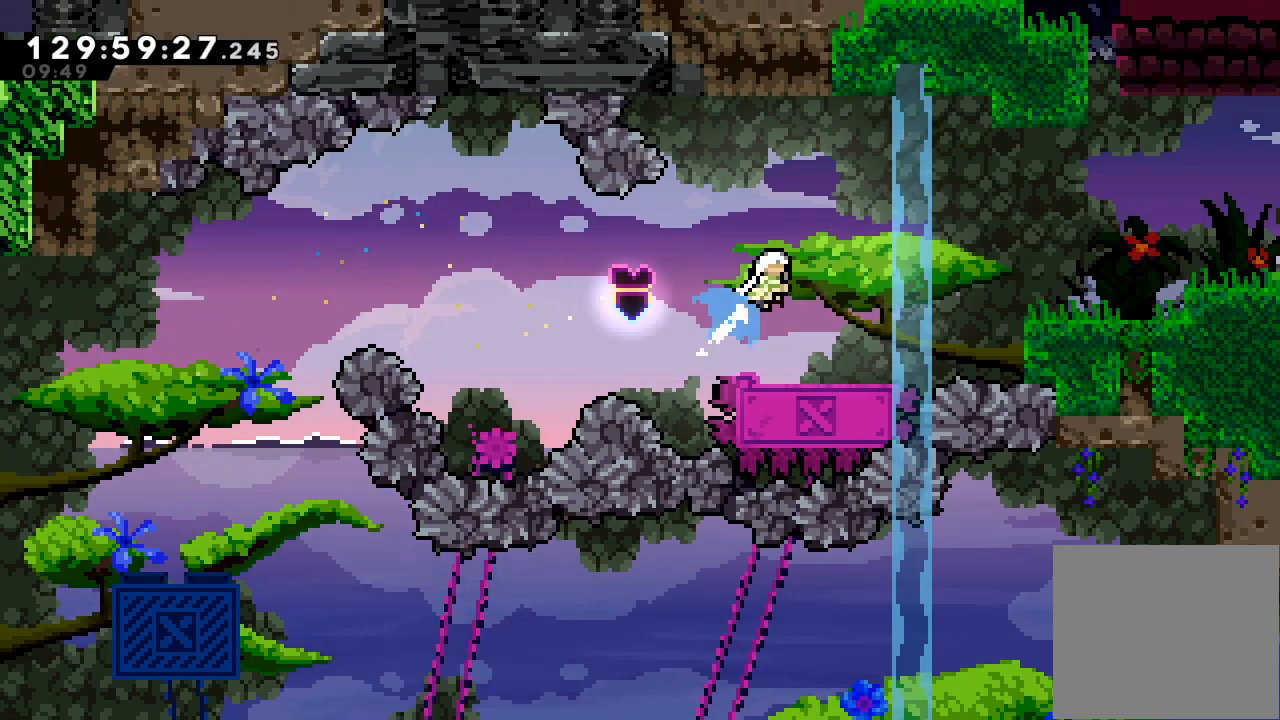
{"keys": ["a", "right", "up"], "events": [[300, "a", "down"], [433, "s", "up"]]}
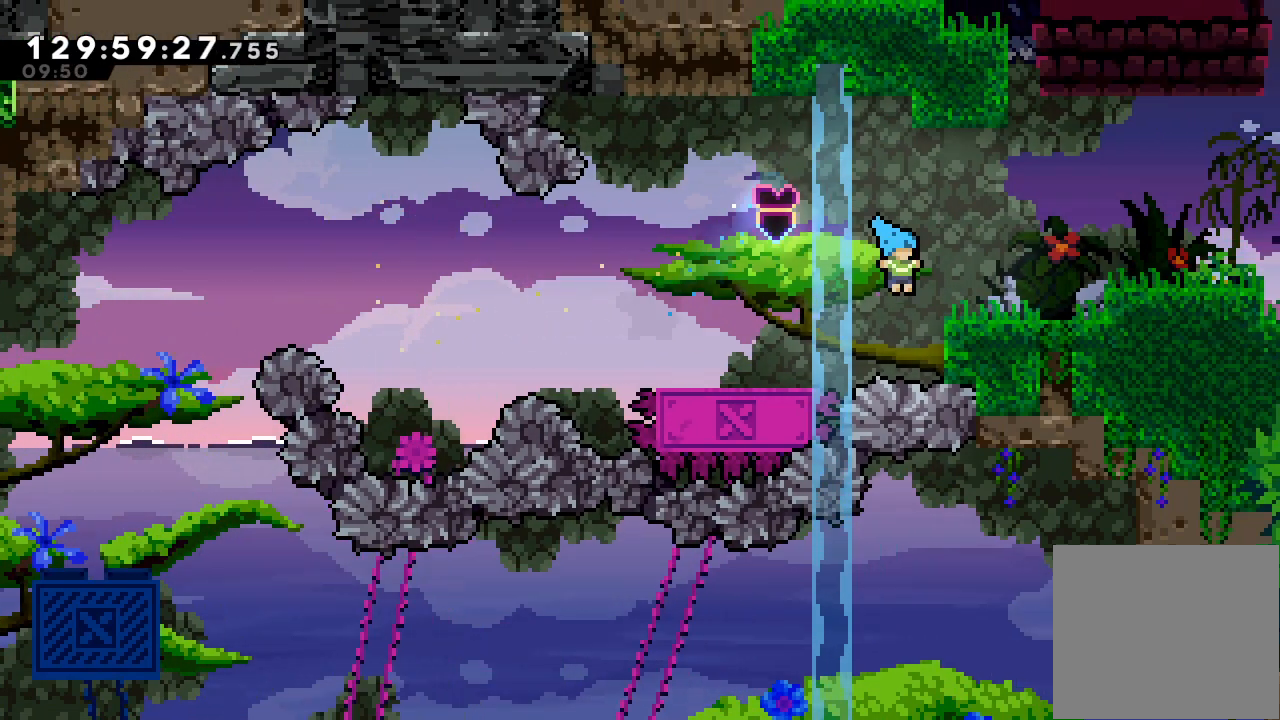
{"keys": ["a", "d", "right", "up"], "events": [[100, "d", "down"]]}
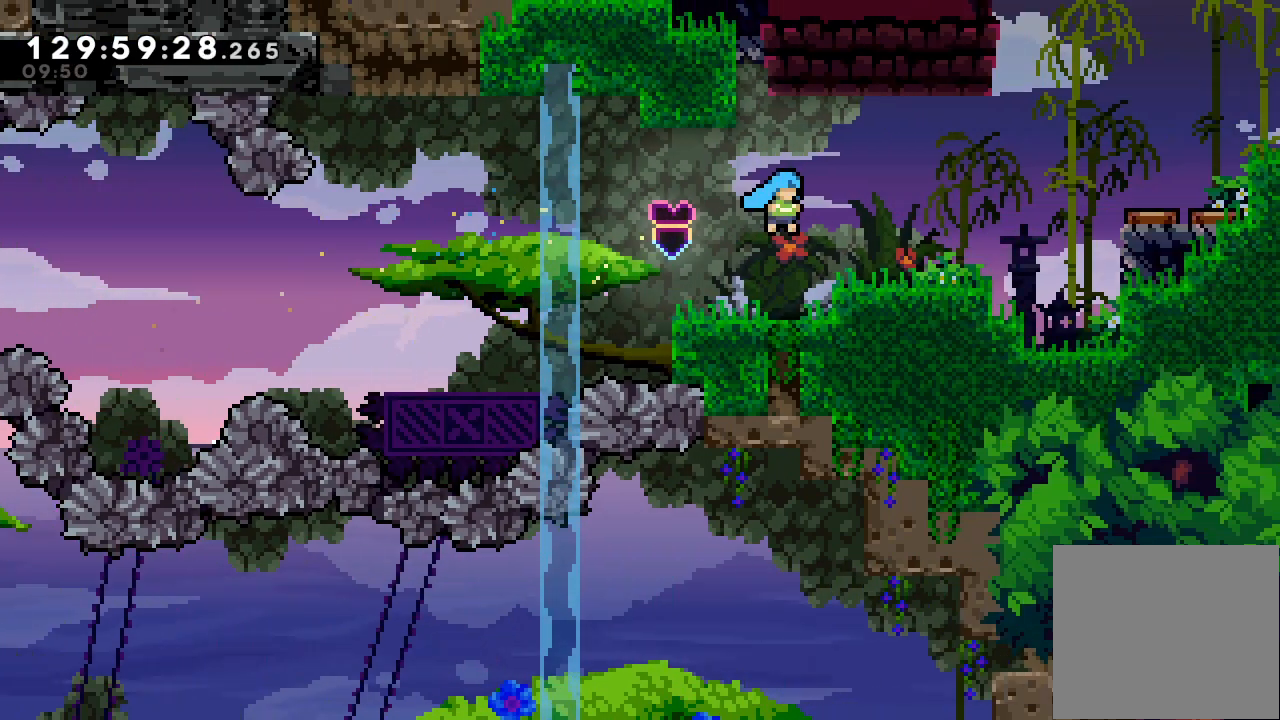
{"keys": ["a", "right", "up"], "events": [[167, "d", "up"], [200, "up", "up"], [333, "d", "down"], [467, "d", "up"], [467, "up", "down"]]}
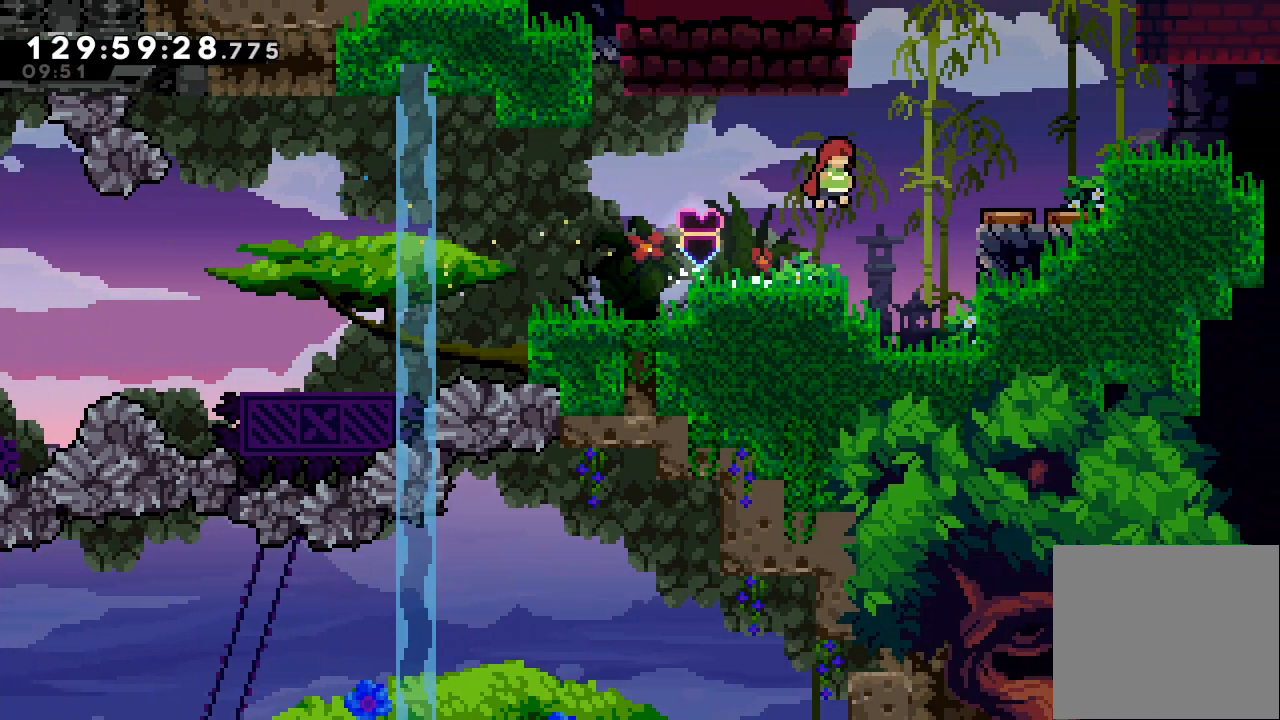
{"keys": [], "events": [[33, "d", "down"], [33, "s", "down"], [67, "d", "up"], [300, "s", "up"], [333, "up", "up"], [400, "a", "up"], [467, "right", "up"]]}
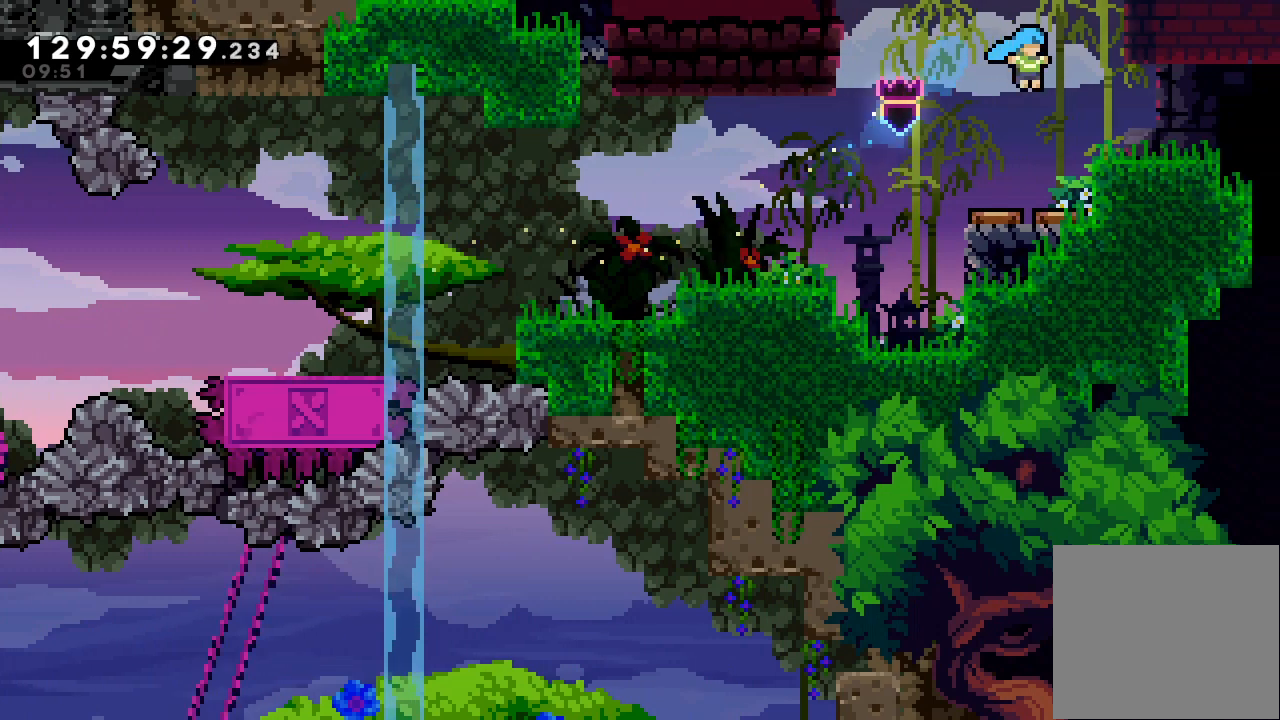
{"keys": ["left"], "events": [[267, "left", "down"]]}
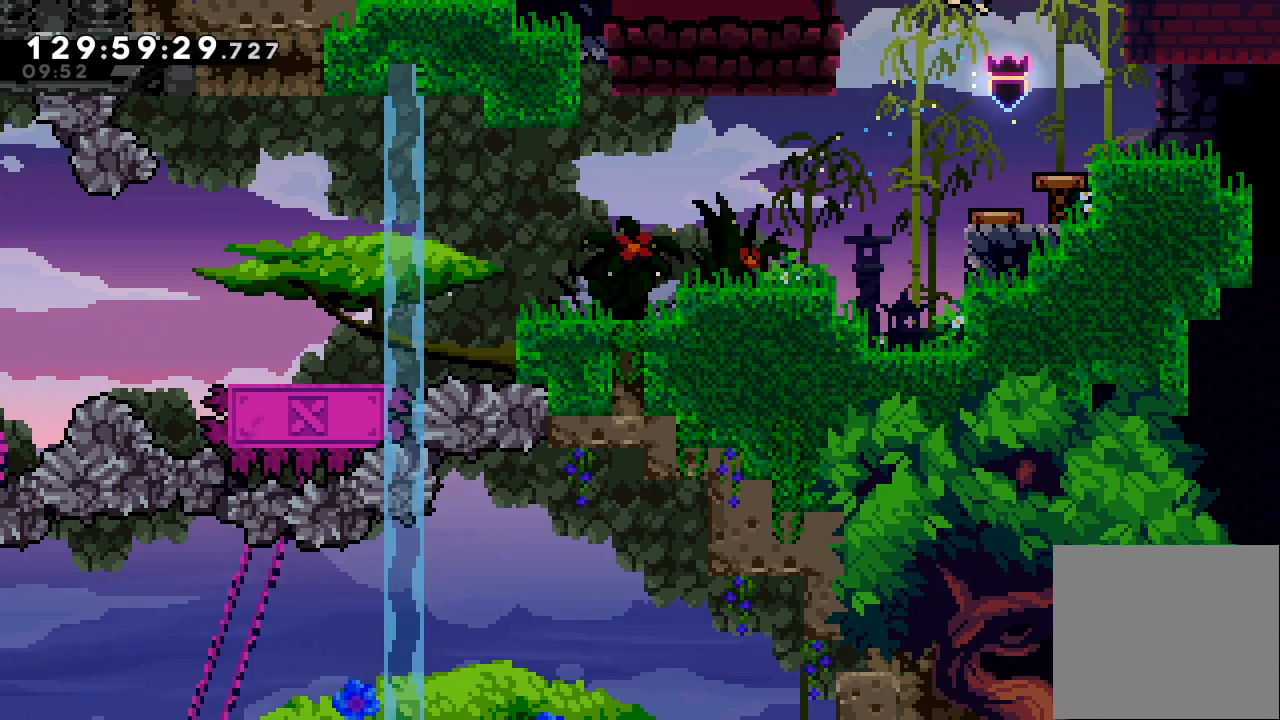
{"keys": [], "events": [[67, "left", "up"]]}
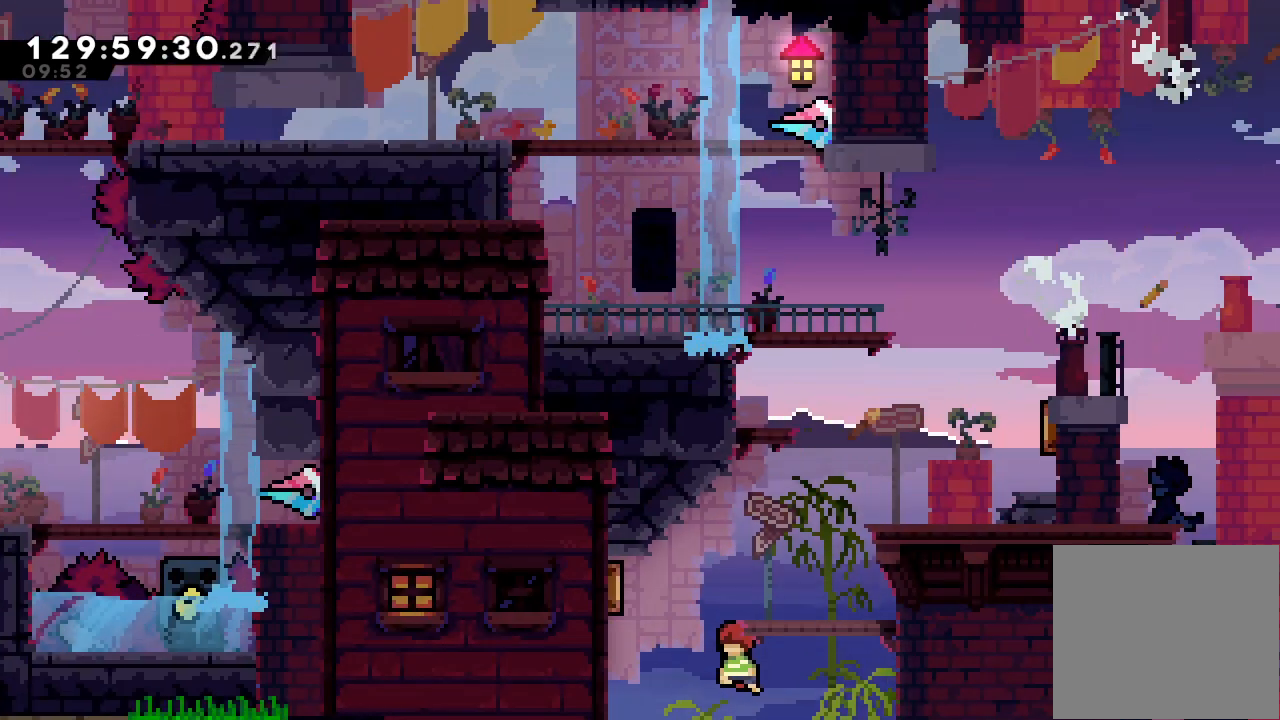
{"keys": ["s", "up"], "events": [[167, "right", "down"], [433, "right", "up"], [500, "s", "down"], [500, "up", "down"]]}
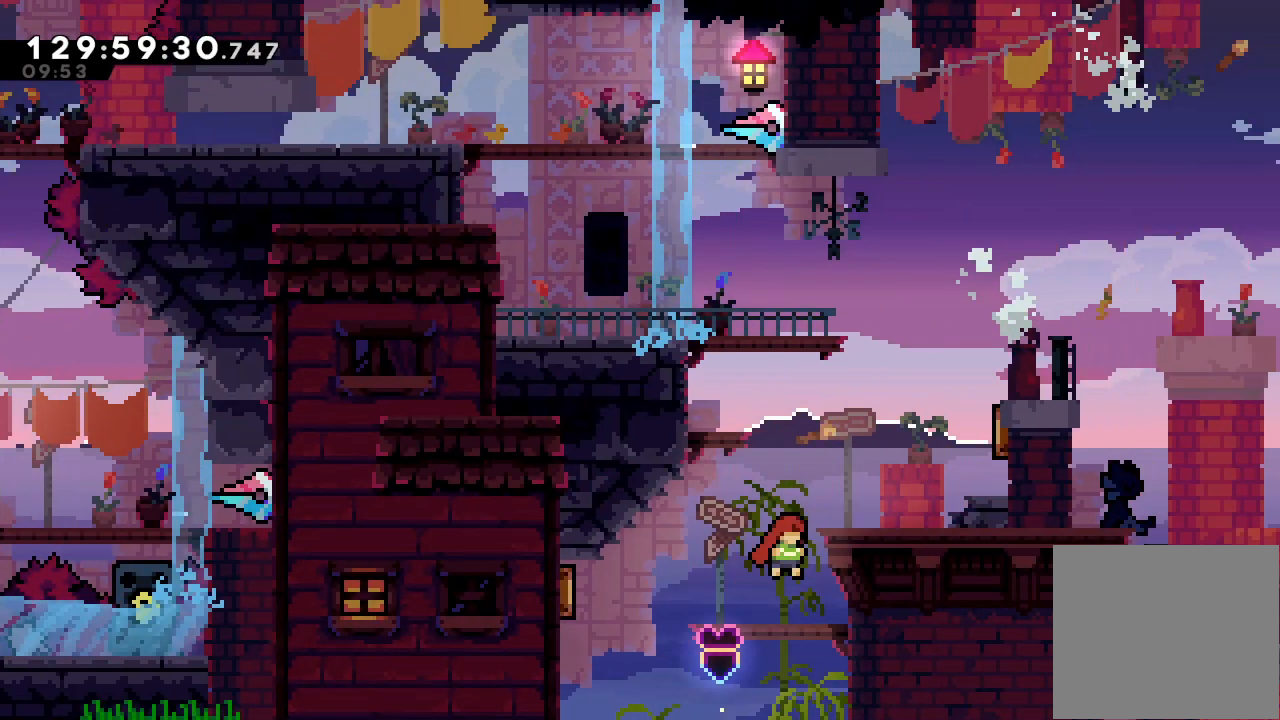
{"keys": ["a", "left", "up"], "events": [[233, "left", "down"], [267, "a", "down"], [333, "s", "up"]]}
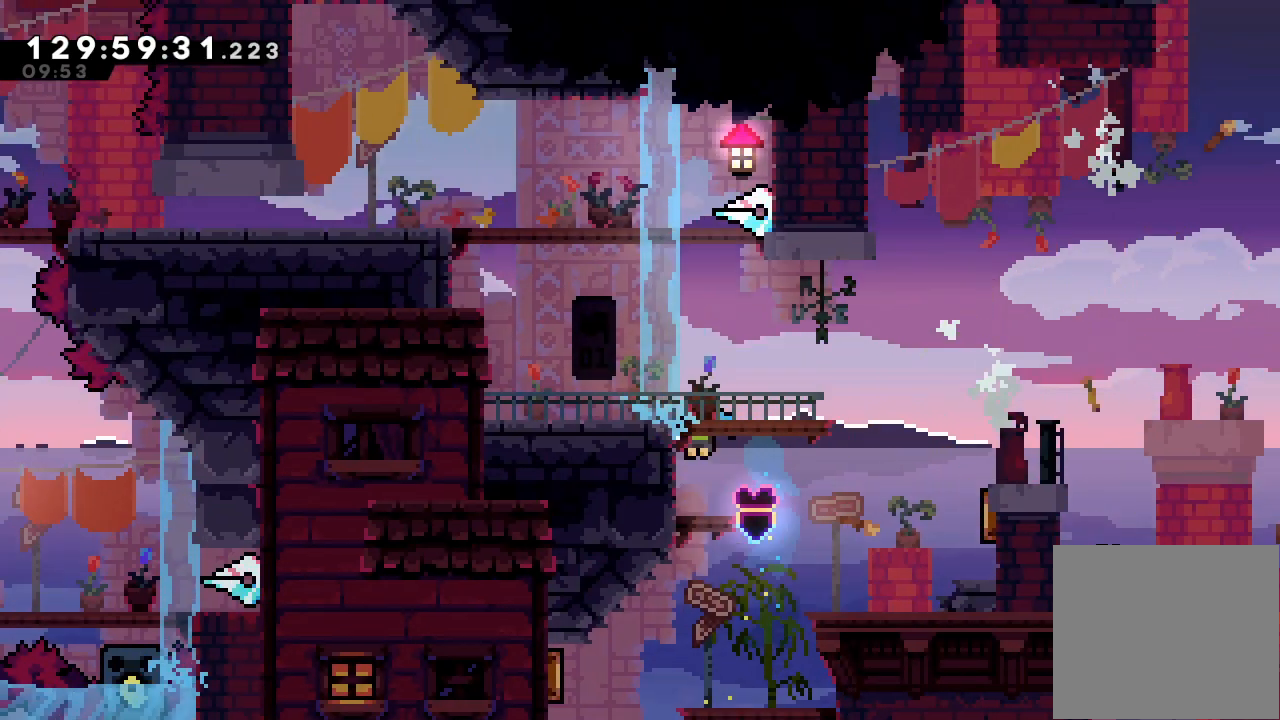
{"keys": [], "events": [[67, "d", "down"], [200, "d", "up"], [233, "a", "up"], [233, "up", "up"], [467, "left", "up"]]}
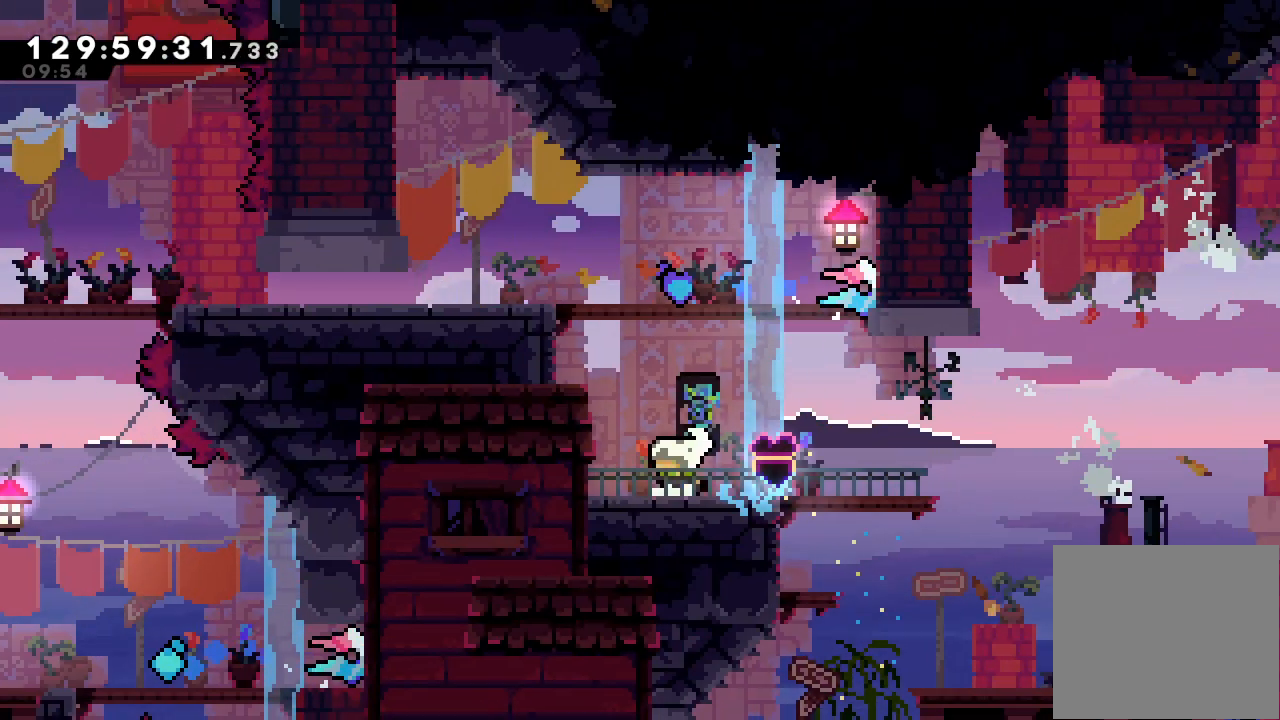
{"keys": [], "events": []}
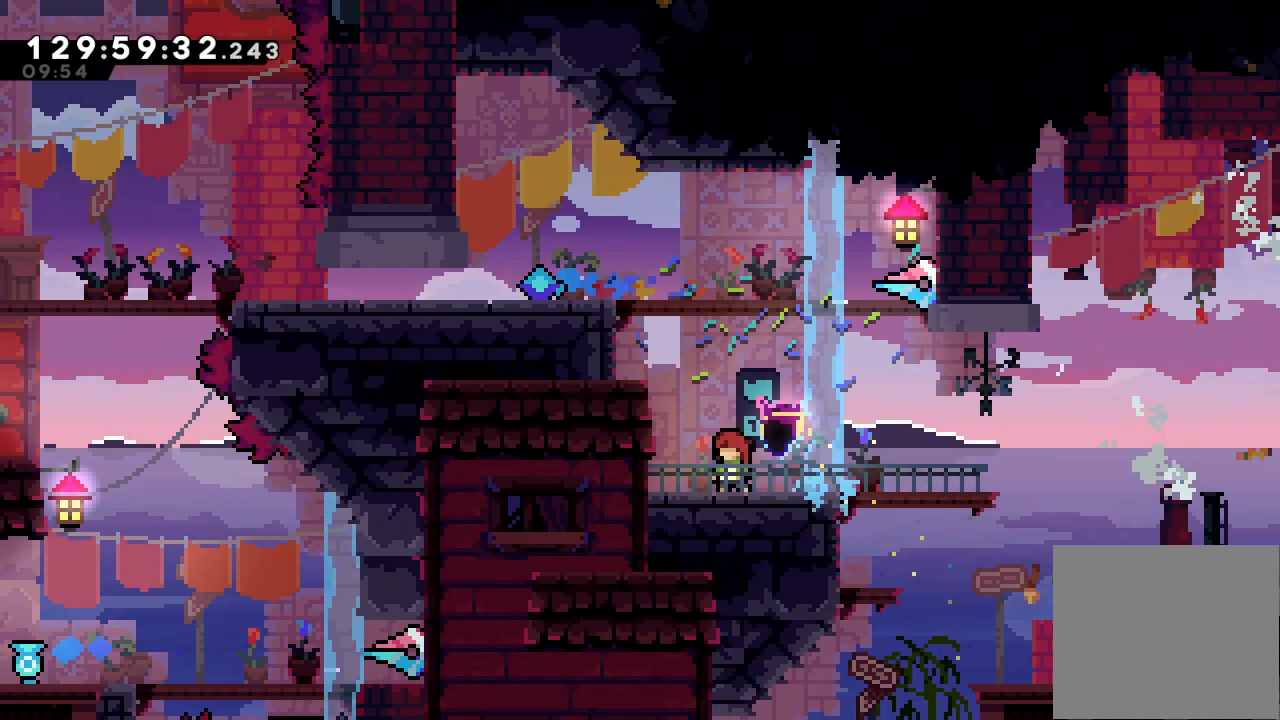
{"keys": [], "events": []}
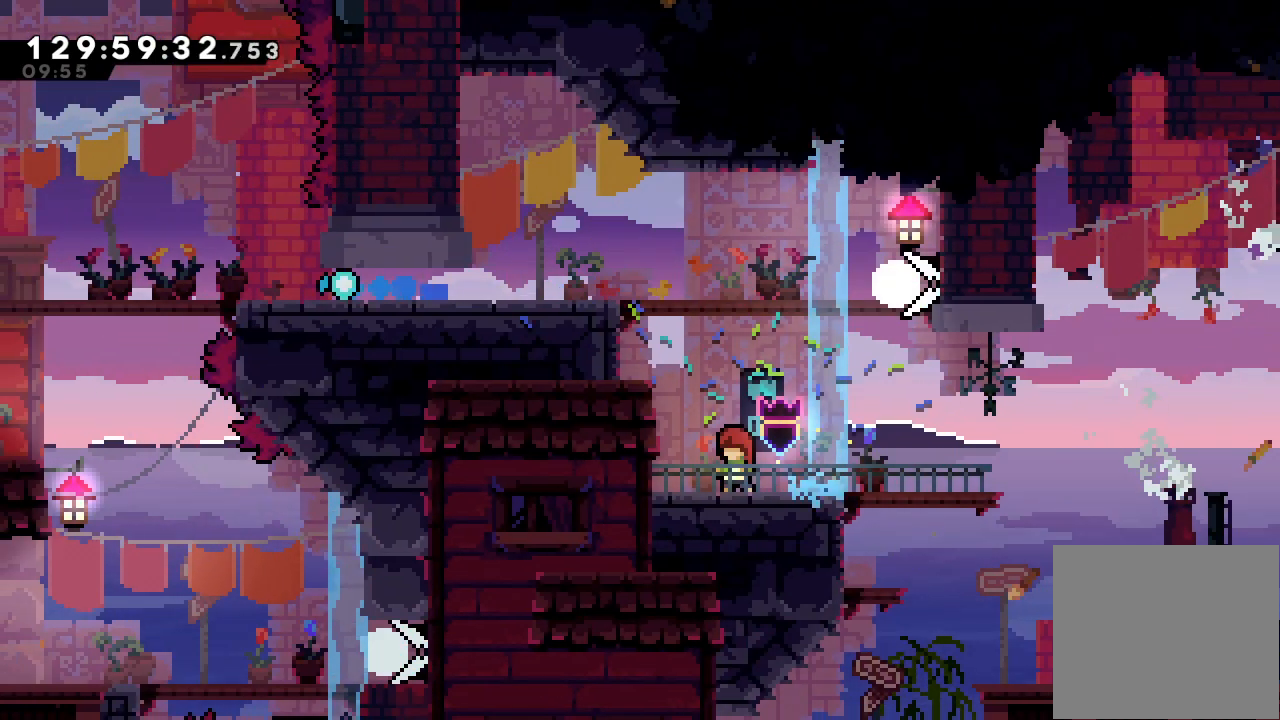
{"keys": [], "events": []}
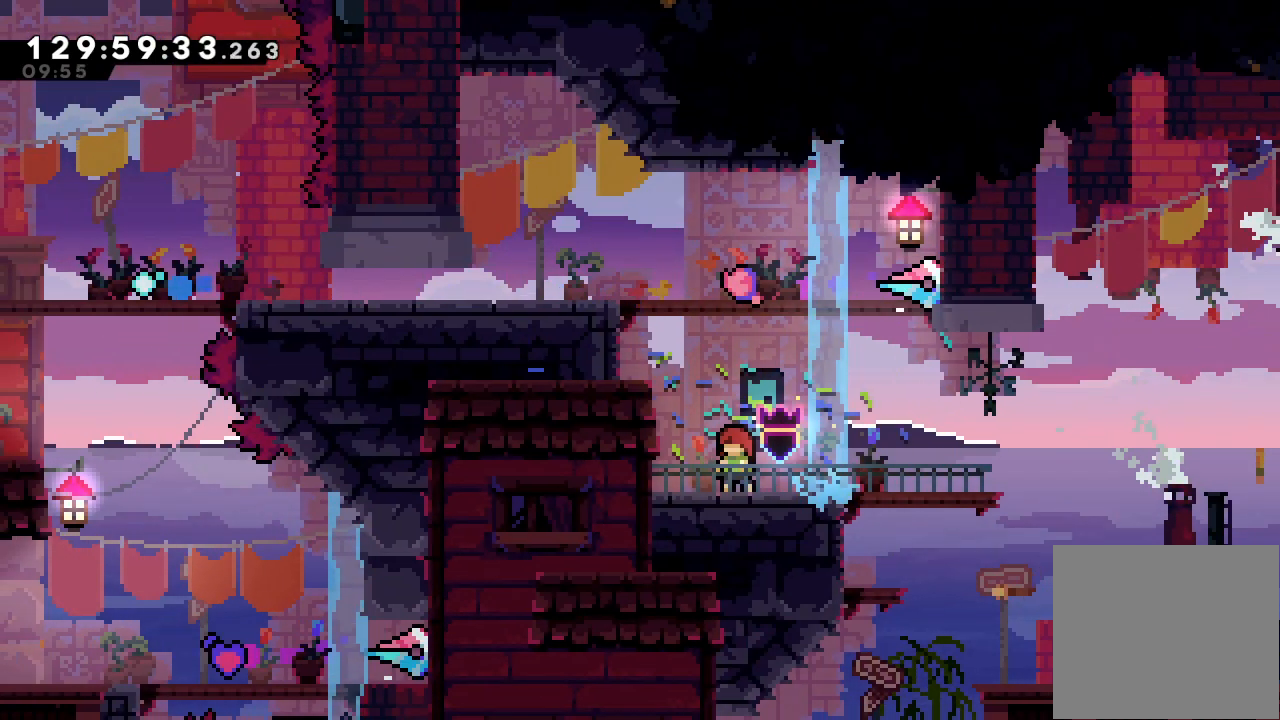
{"keys": ["left"], "events": [[167, "d", "down"], [233, "d", "up"], [333, "s", "down"], [333, "up", "down"], [467, "s", "up"], [500, "left", "down"], [500, "up", "up"]]}
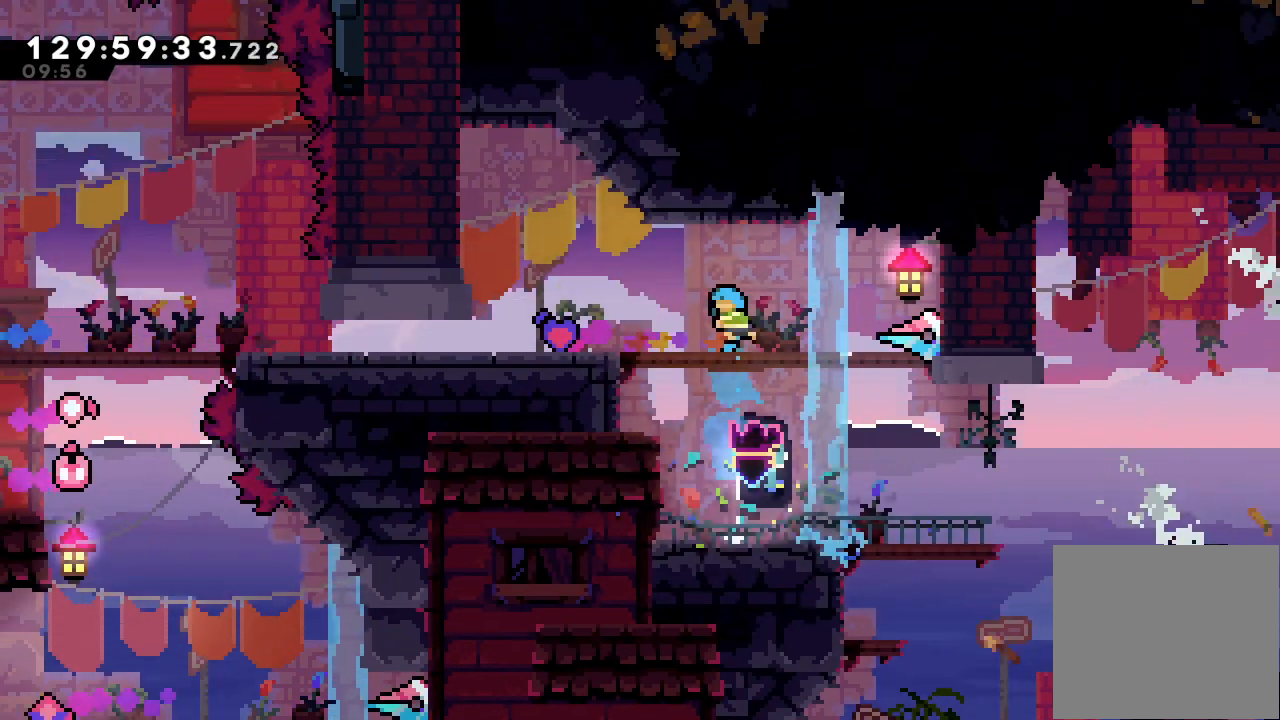
{"keys": ["left"], "events": []}
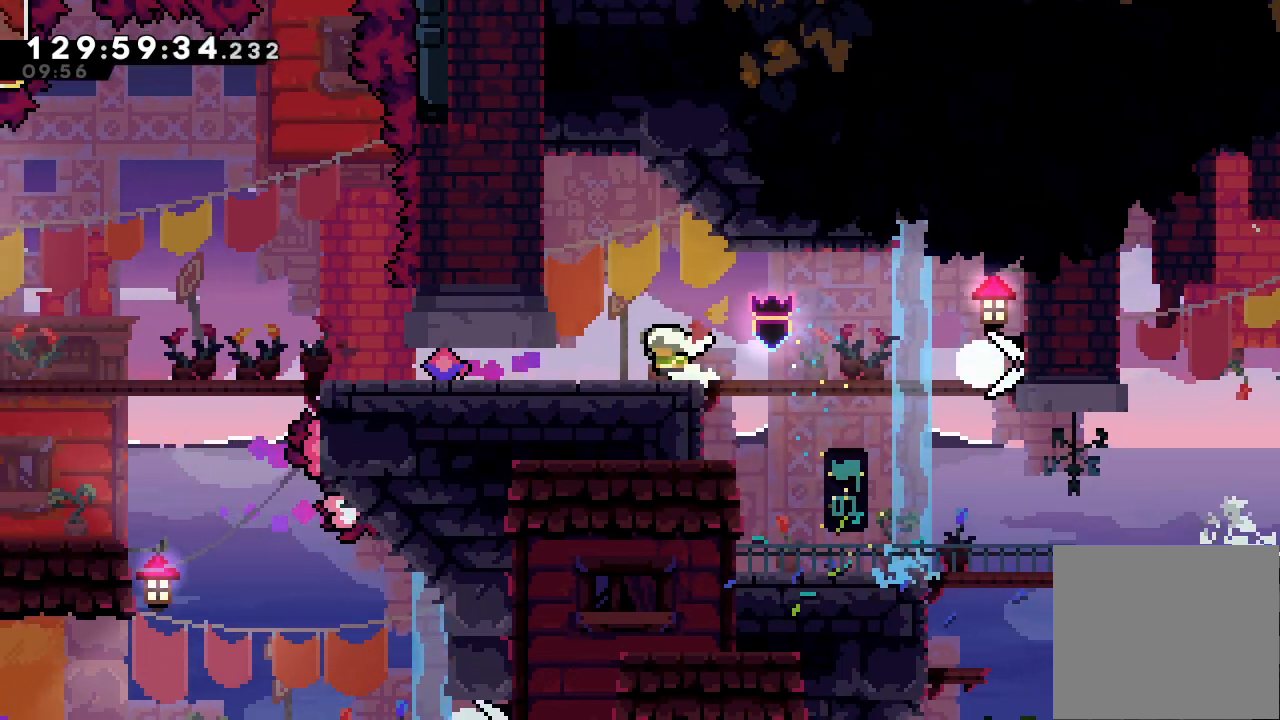
{"keys": ["down", "left", "s"], "events": [[400, "down", "down"], [400, "s", "down"]]}